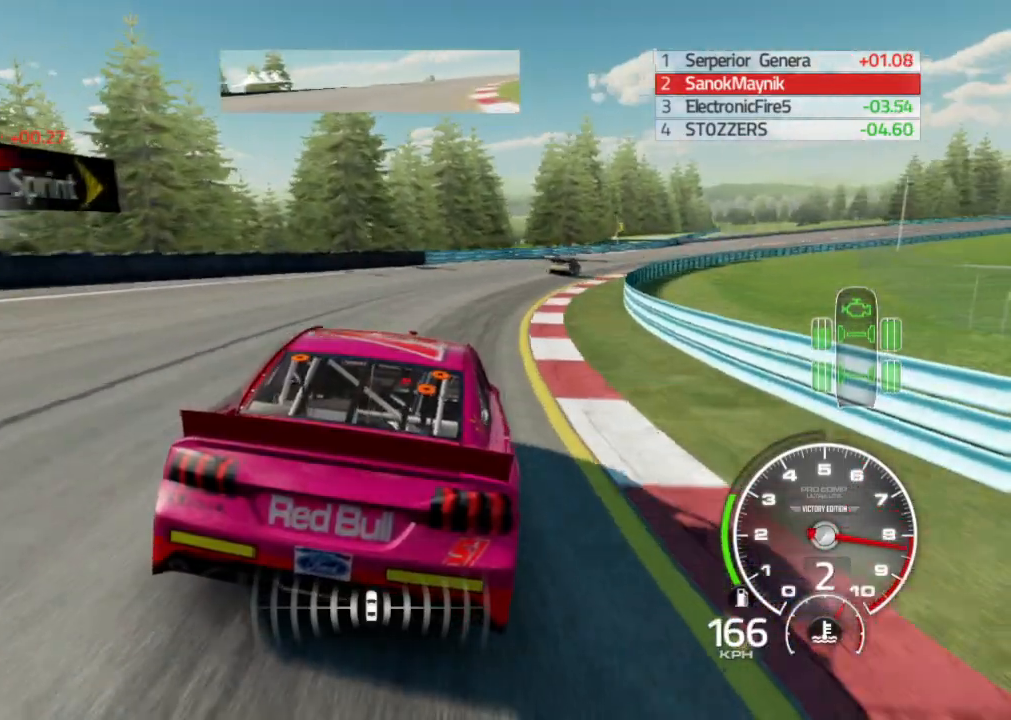
Gameplay with a controller (Xbox layout); each line is a JSON object with the inputs held at the frame after it. "events" lists button and stick changes between this image and that frame as [ms after this image, input, new state], when the widget could be followed in between.
{"buttons": ["R2"], "left_stick": "right", "right_stick": "up-left", "events": [[183, "right_stick", "up-left"]]}
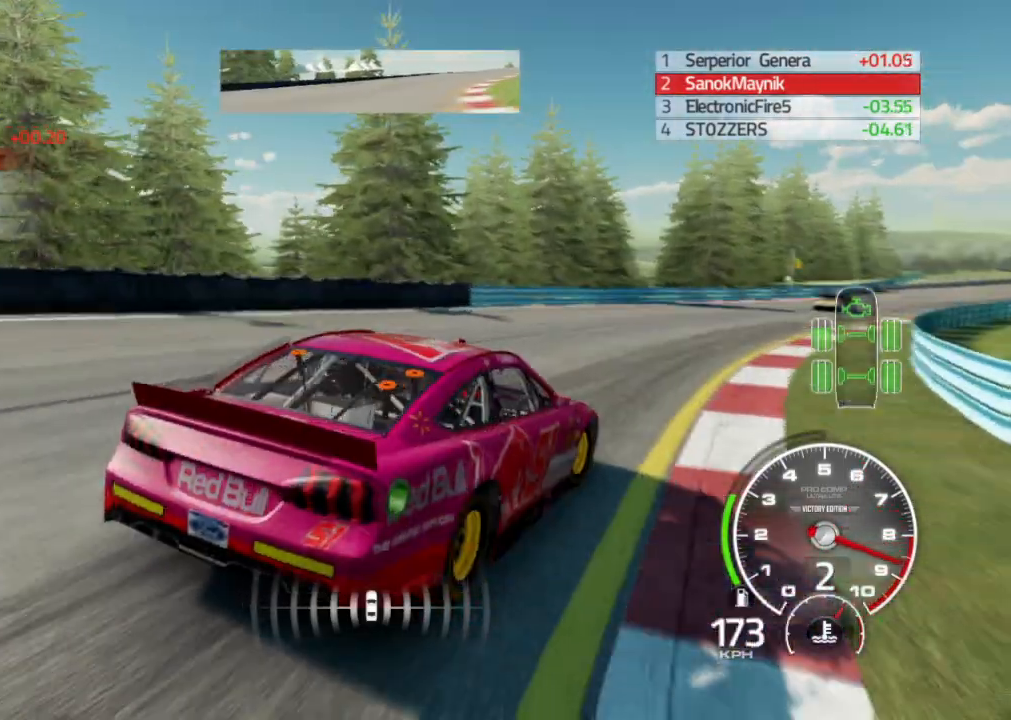
{"buttons": ["R2"], "left_stick": "right", "right_stick": "center", "events": [[100, "right_stick", "center"]]}
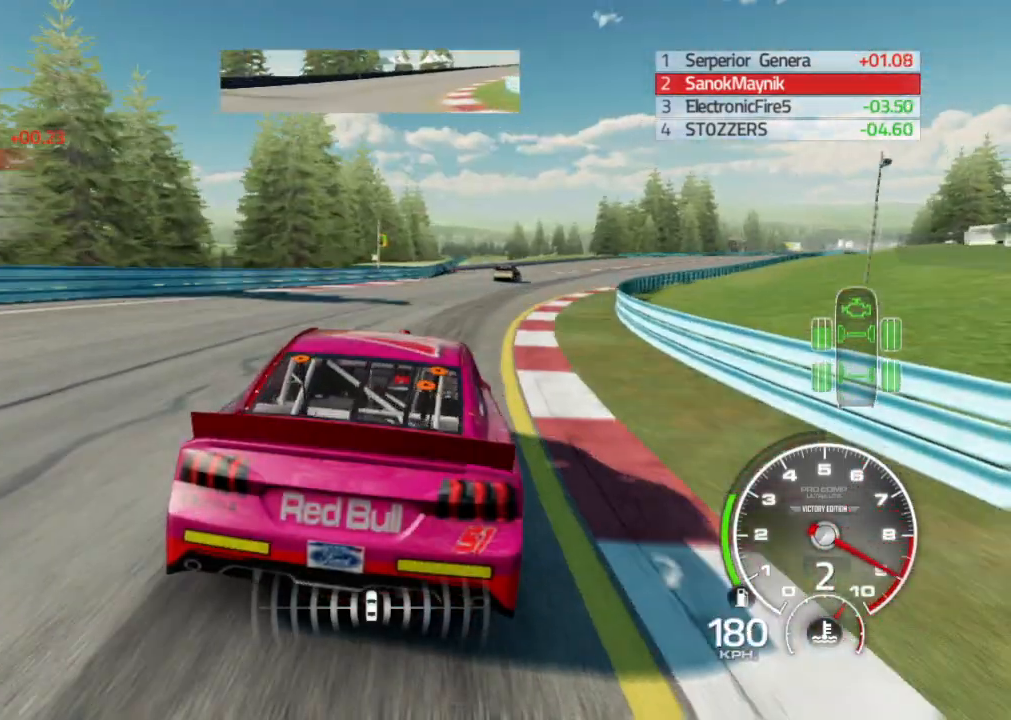
{"buttons": ["R2"], "left_stick": "right", "right_stick": "center", "events": []}
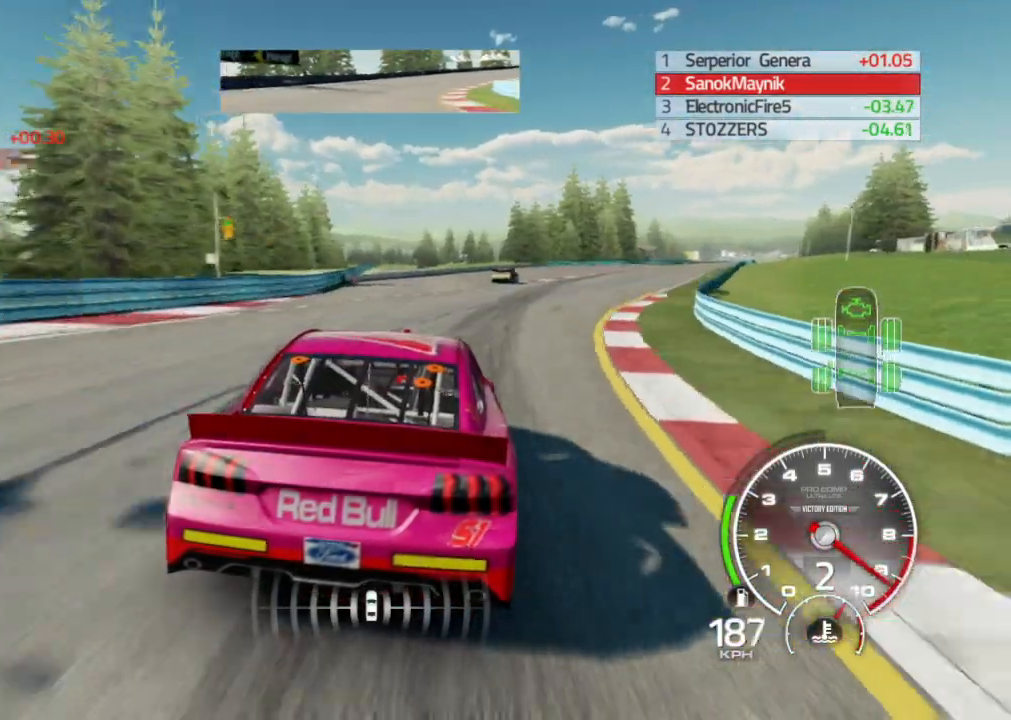
{"buttons": ["R2"], "left_stick": "right", "right_stick": "center", "events": [[383, "A", "down"], [450, "A", "up"]]}
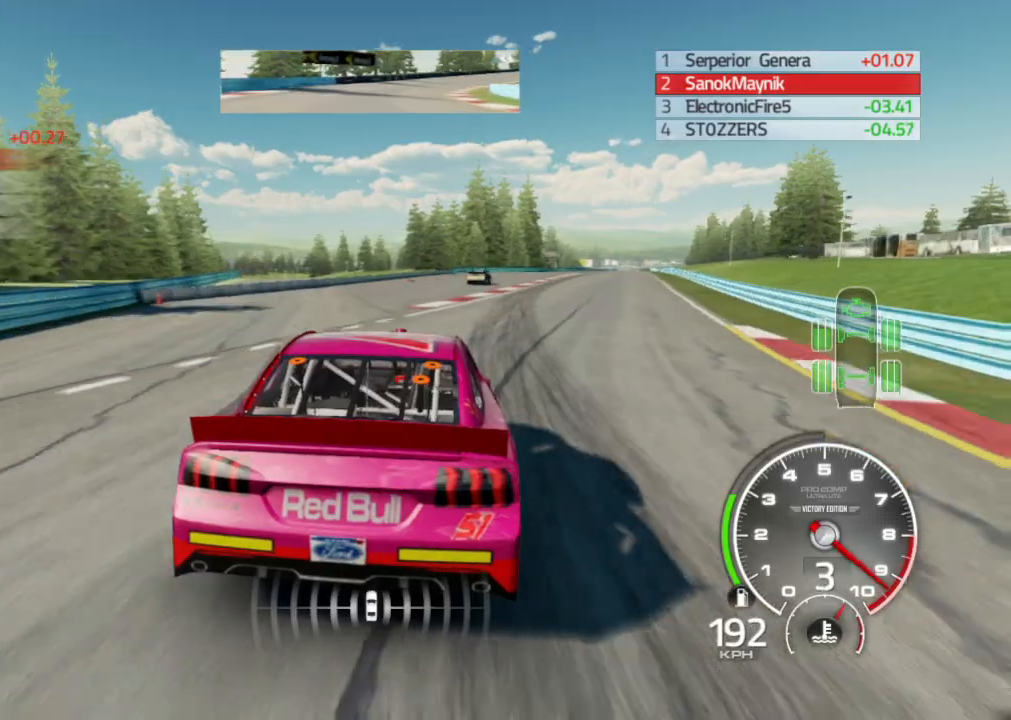
{"buttons": ["R2"], "left_stick": "center", "right_stick": "center", "events": [[317, "left_stick", "center"]]}
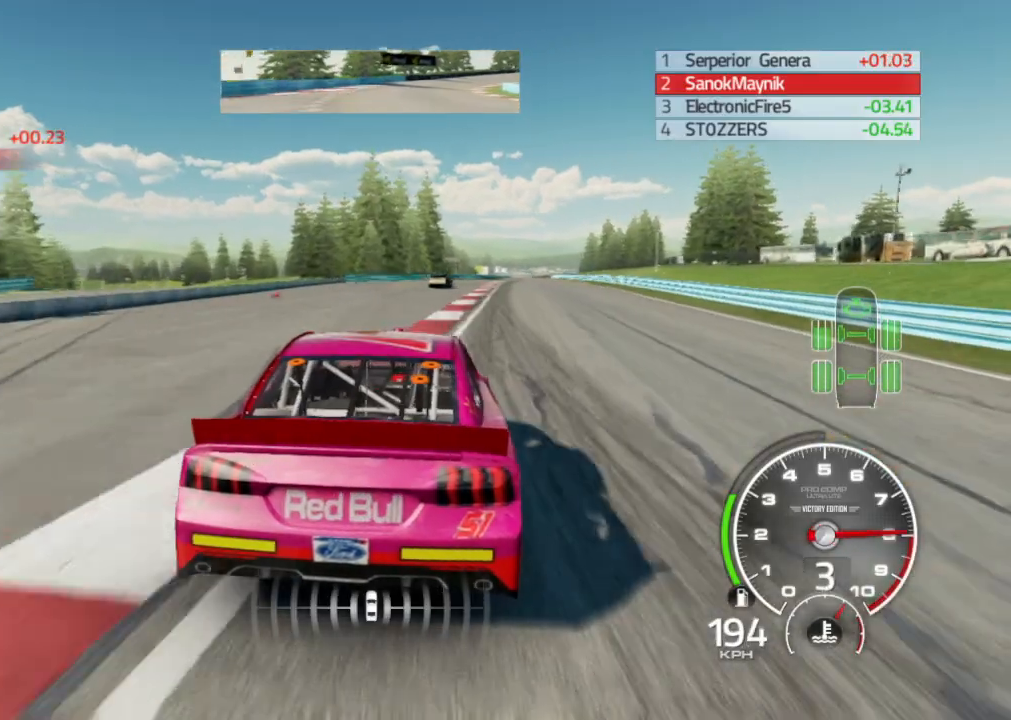
{"buttons": ["R2"], "left_stick": "center", "right_stick": "center", "events": [[233, "left_stick", "right"], [450, "left_stick", "center"]]}
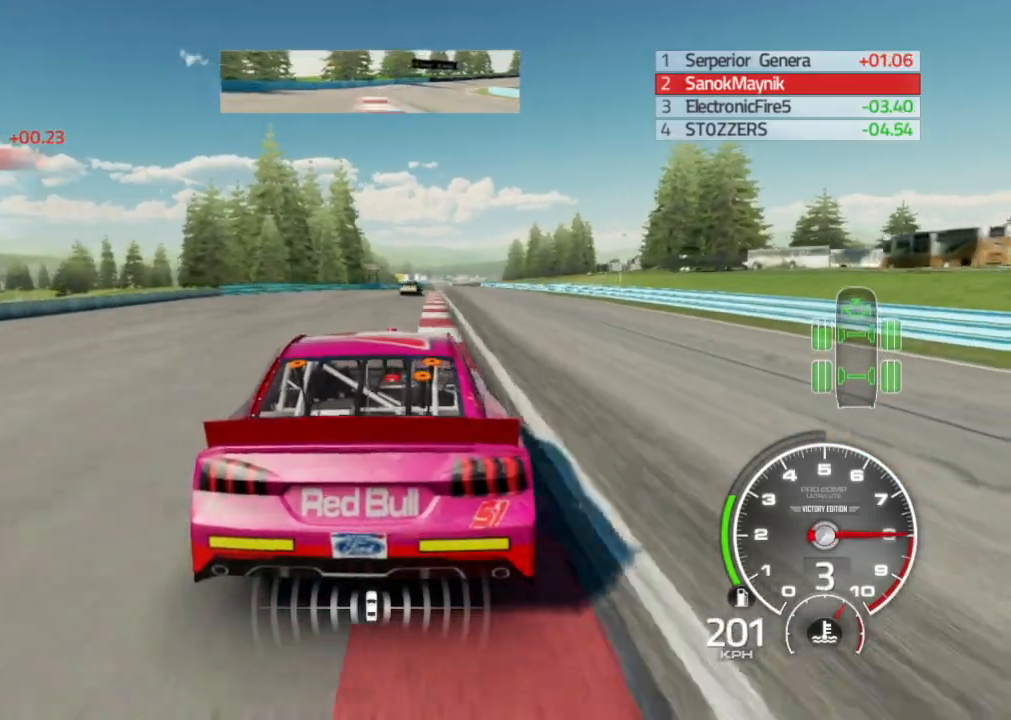
{"buttons": ["R2"], "left_stick": "center", "right_stick": "center", "events": [[200, "left_stick", "up"], [300, "left_stick", "center"]]}
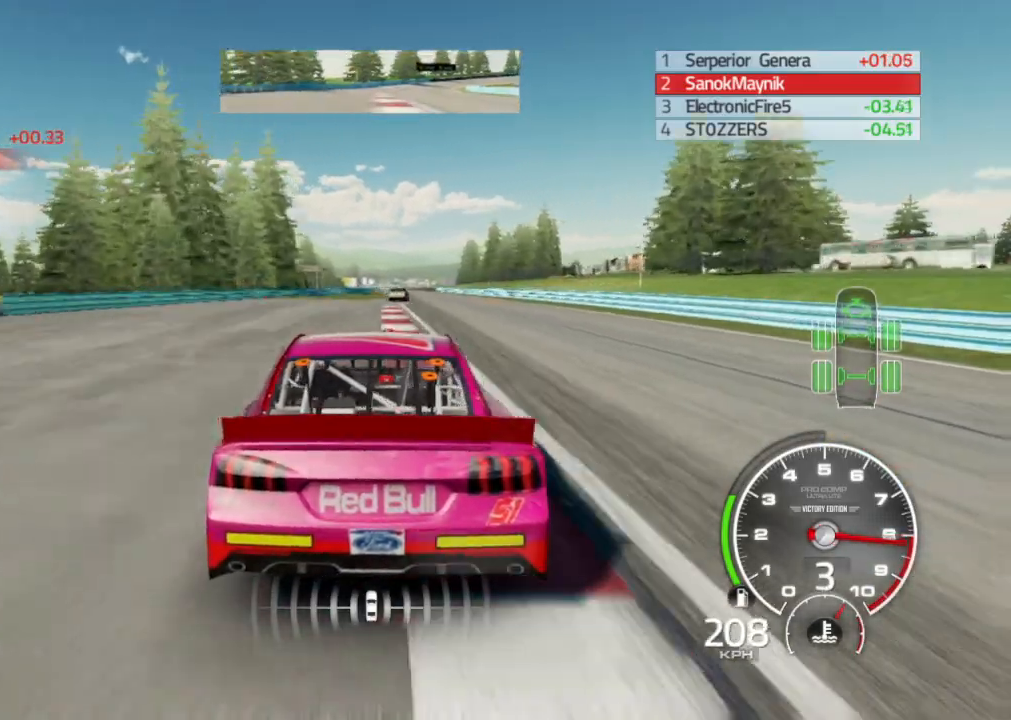
{"buttons": ["R2"], "left_stick": "center", "right_stick": "center", "events": [[200, "left_stick", "right"], [417, "left_stick", "center"]]}
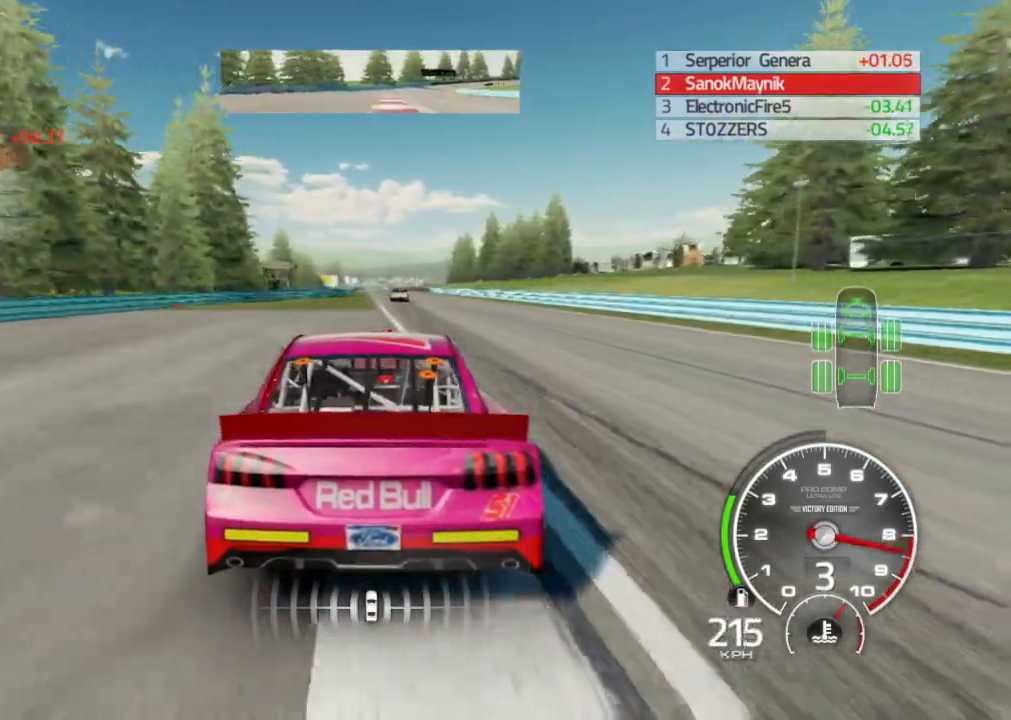
{"buttons": ["R2"], "left_stick": "center", "right_stick": "center", "events": [[250, "left_stick", "right"], [367, "left_stick", "center"]]}
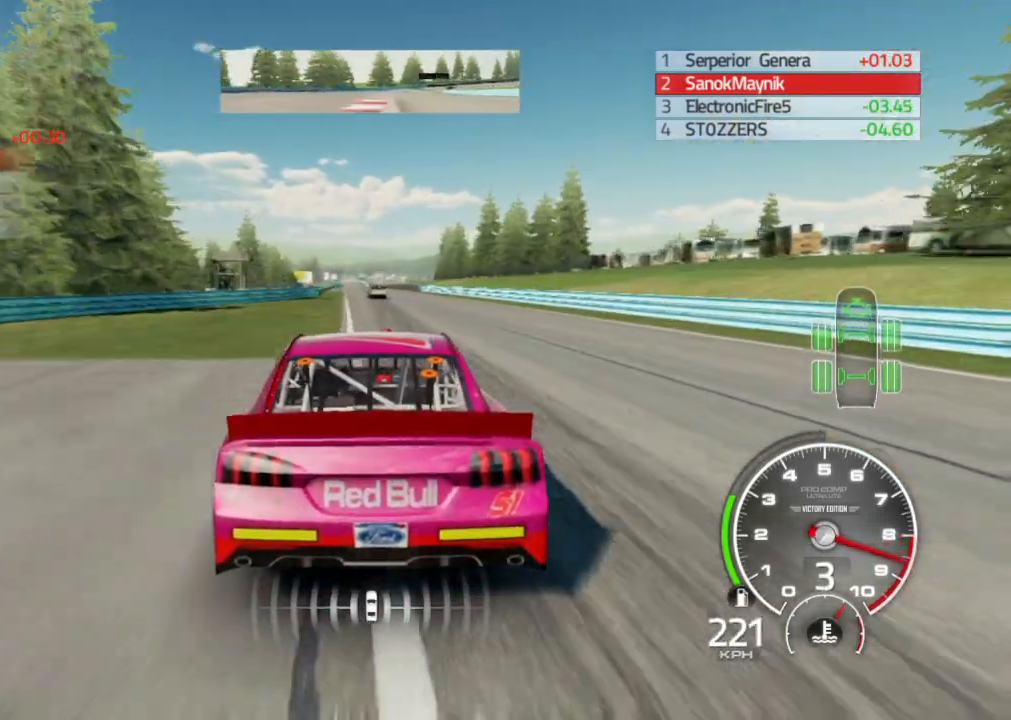
{"buttons": ["R2"], "left_stick": "right", "right_stick": "center", "events": [[133, "left_stick", "down-left"], [317, "left_stick", "center"], [417, "left_stick", "right"]]}
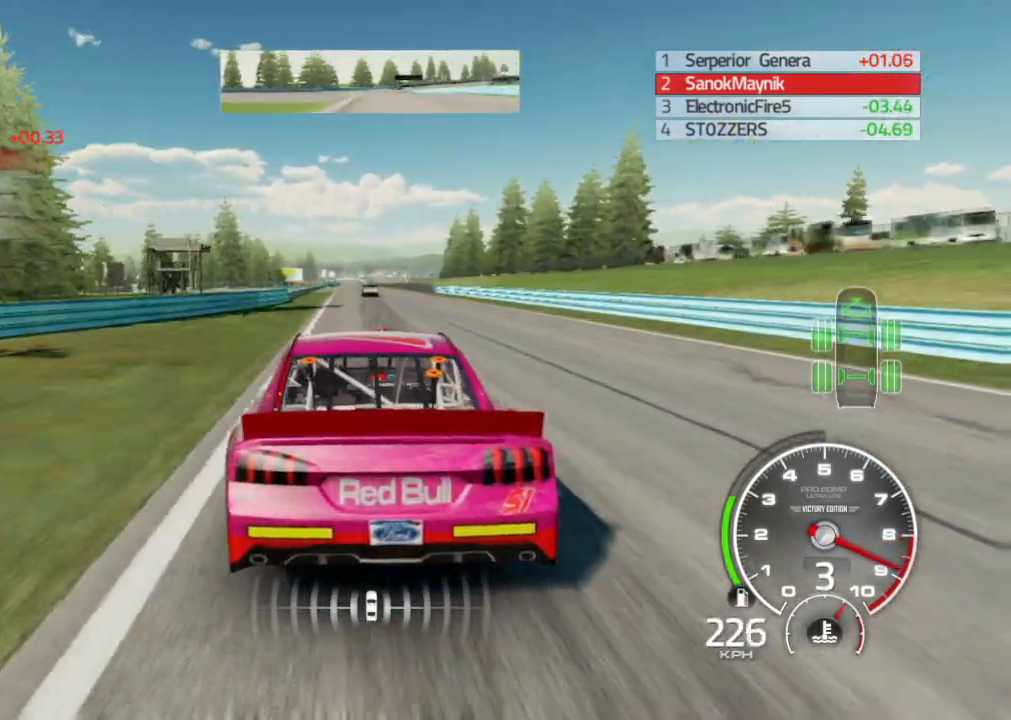
{"buttons": ["R2"], "left_stick": "center", "right_stick": "center", "events": [[67, "left_stick", "center"], [167, "left_stick", "left"], [317, "left_stick", "center"], [383, "left_stick", "right"], [483, "left_stick", "center"]]}
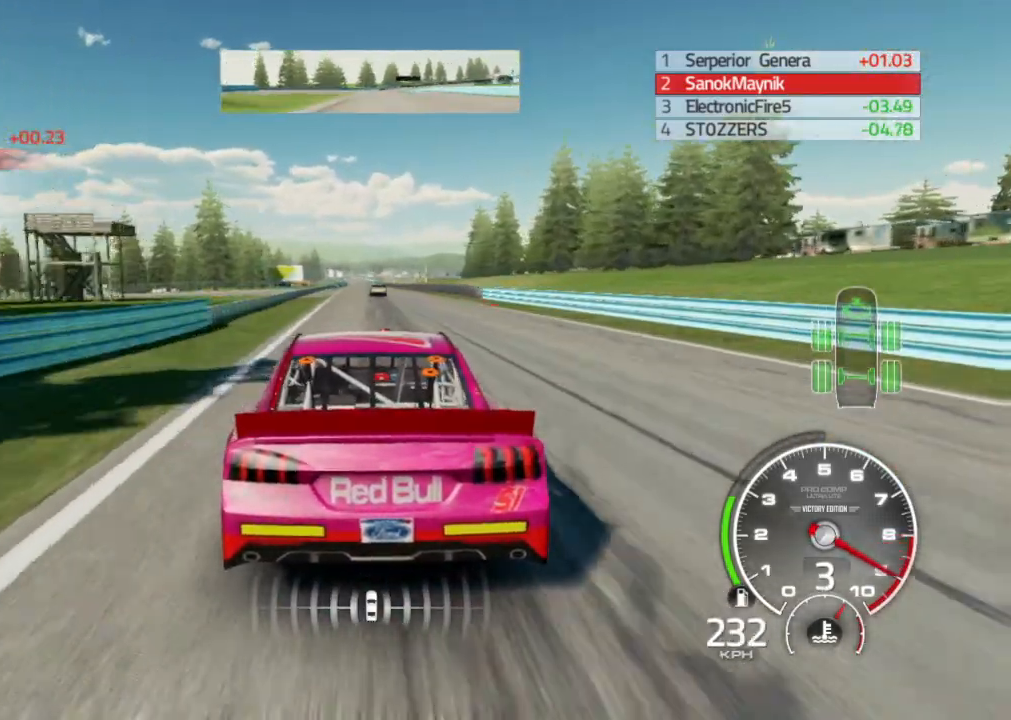
{"buttons": ["R2"], "left_stick": "right", "right_stick": "center", "events": [[400, "left_stick", "right"]]}
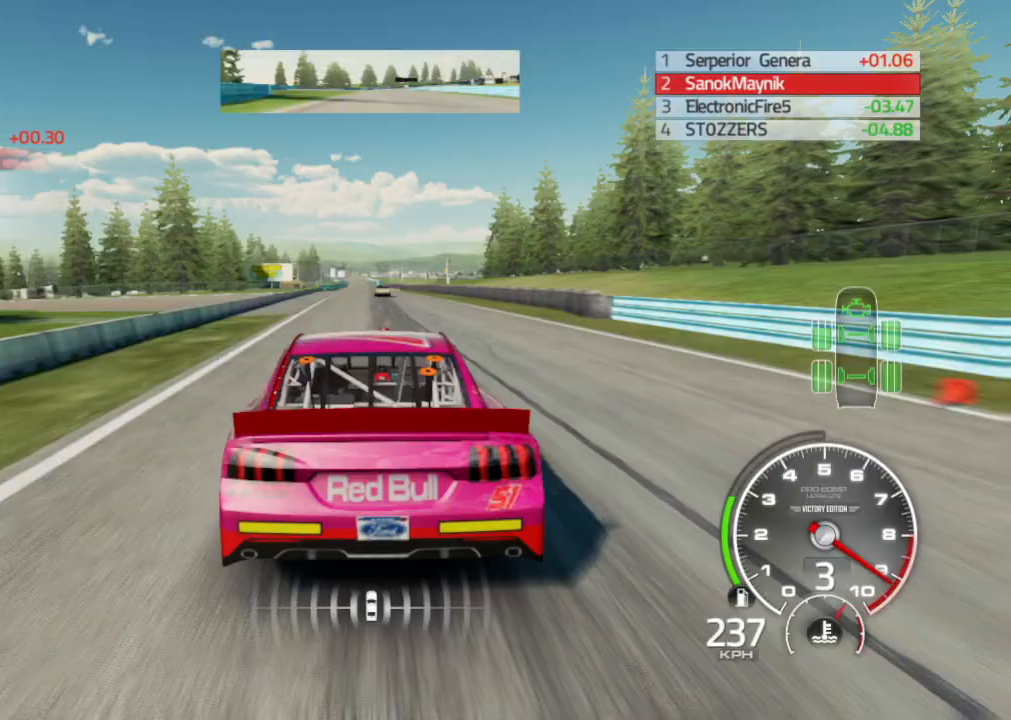
{"buttons": ["R2"], "left_stick": "left", "right_stick": "center", "events": [[50, "left_stick", "center"], [417, "left_stick", "left"]]}
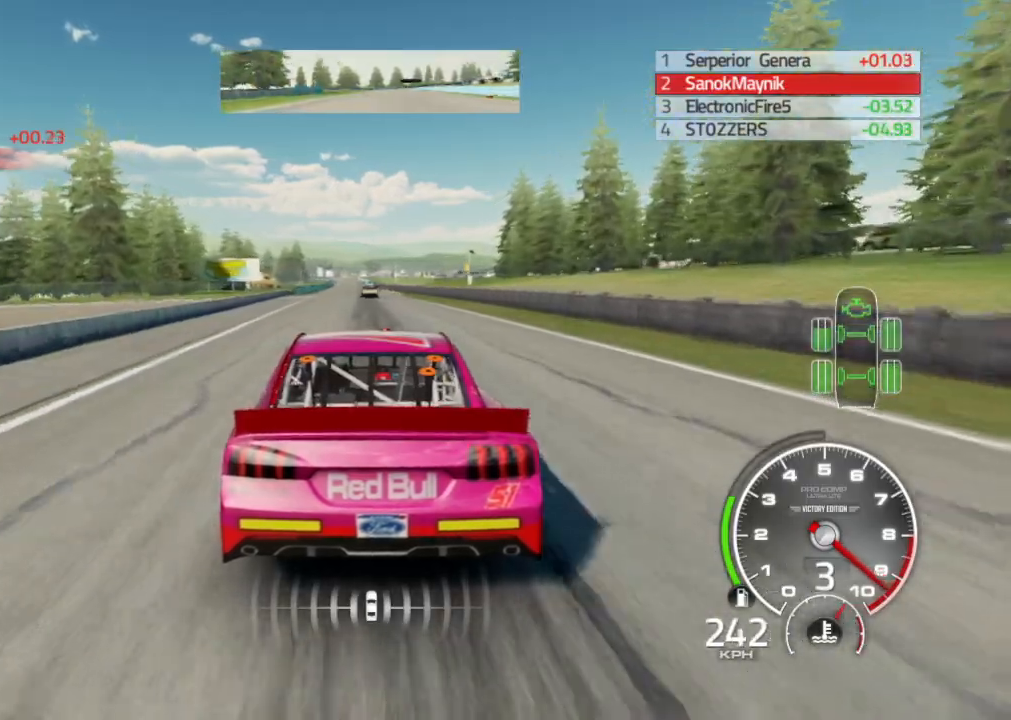
{"buttons": ["R2"], "left_stick": "center", "right_stick": "center", "events": [[50, "left_stick", "center"], [167, "A", "down"], [300, "A", "up"]]}
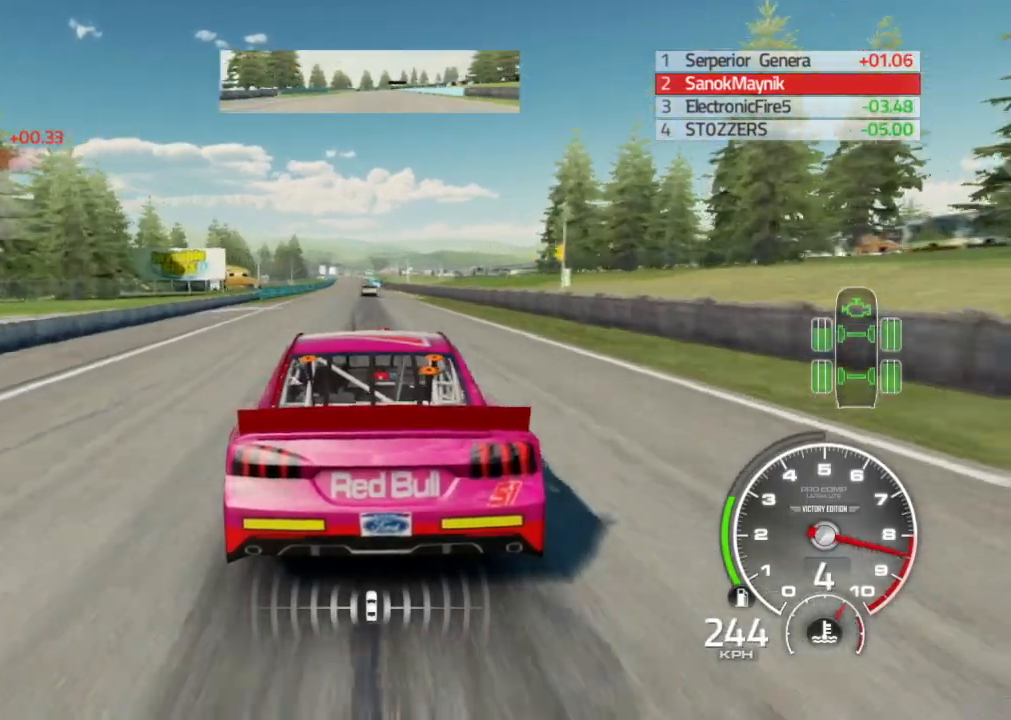
{"buttons": ["R2"], "left_stick": "center", "right_stick": "center", "events": [[267, "left_stick", "down-right"], [467, "left_stick", "center"]]}
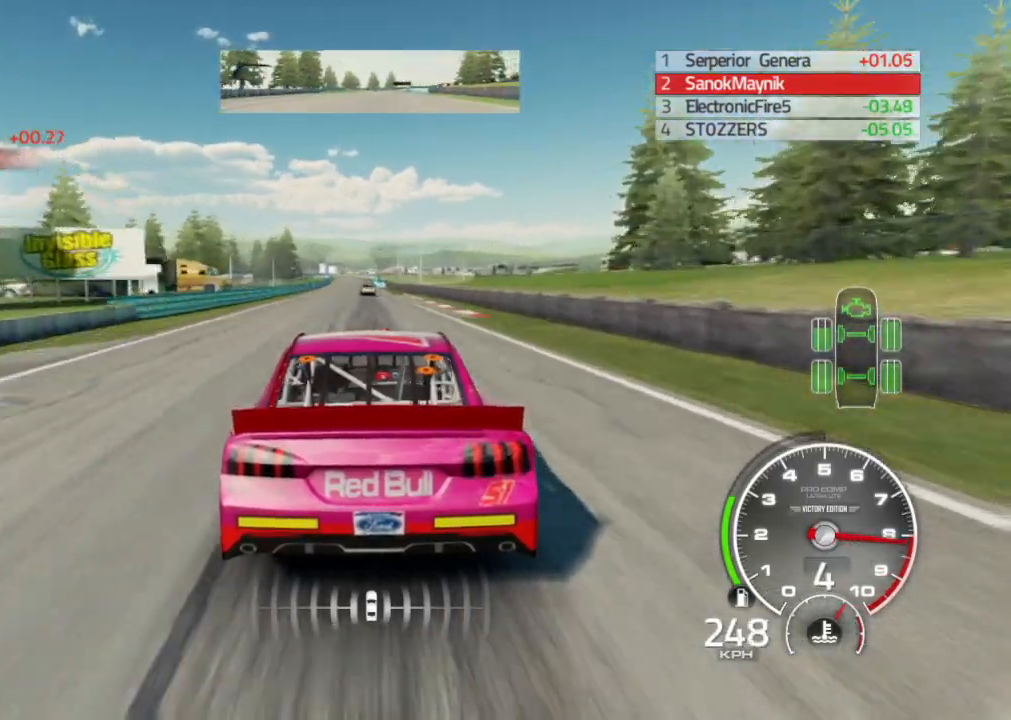
{"buttons": ["R2"], "left_stick": "center", "right_stick": "center", "events": [[117, "left_stick", "left"], [367, "left_stick", "center"]]}
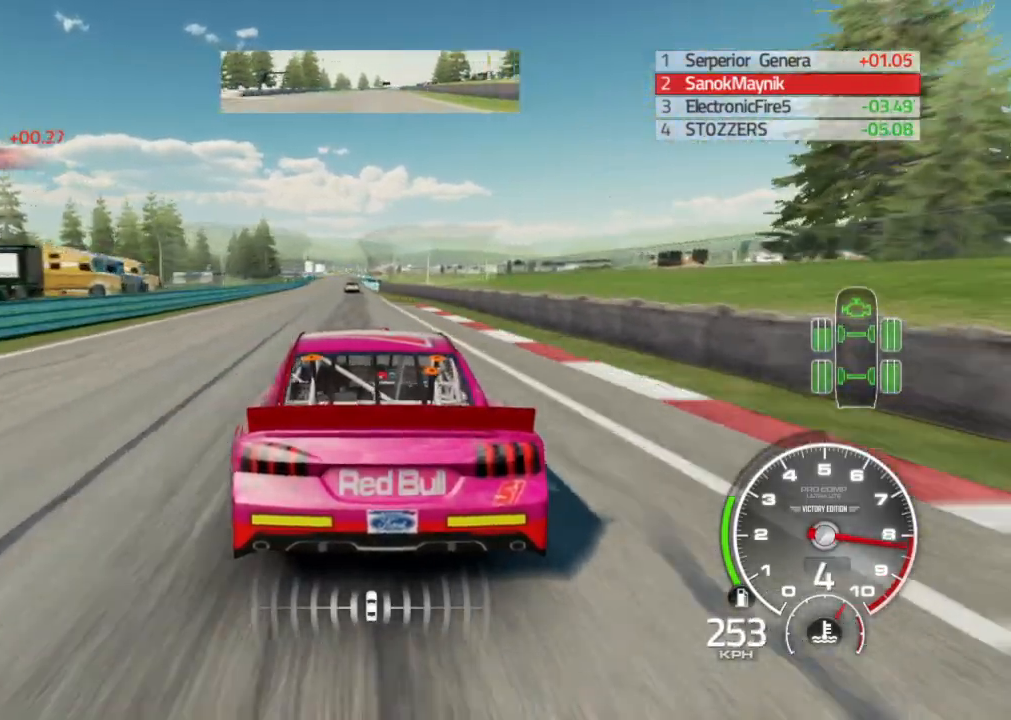
{"buttons": ["R2"], "left_stick": "down-right", "right_stick": "center", "events": [[50, "left_stick", "left"], [200, "left_stick", "center"], [500, "left_stick", "down-right"]]}
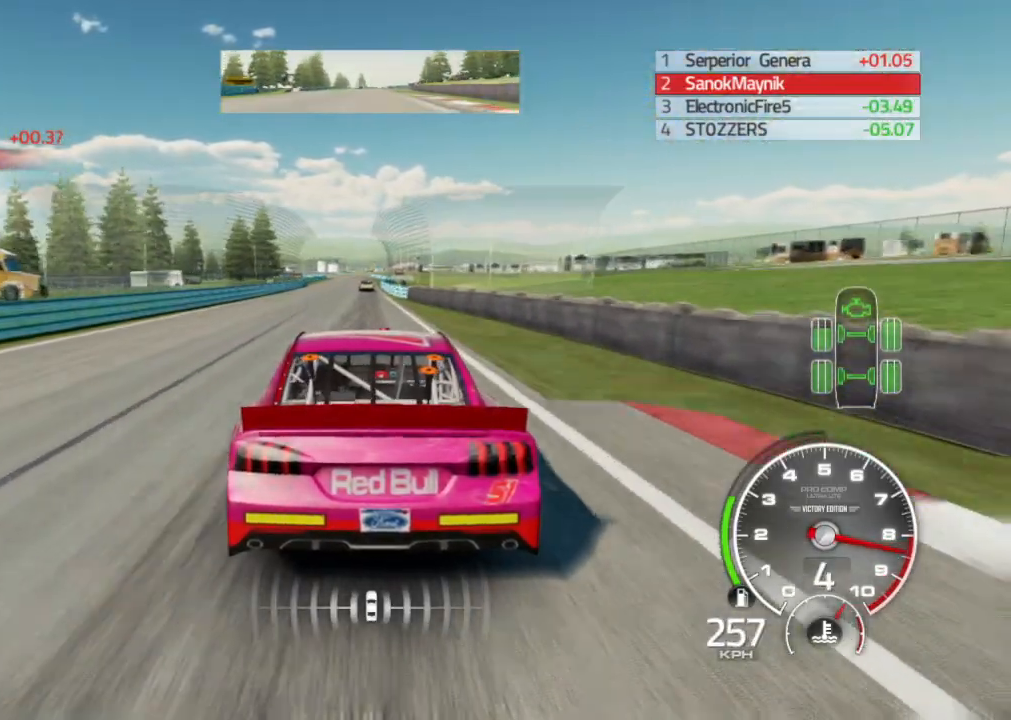
{"buttons": ["R2"], "left_stick": "center", "right_stick": "center", "events": [[117, "left_stick", "center"], [183, "left_stick", "left"], [283, "left_stick", "center"]]}
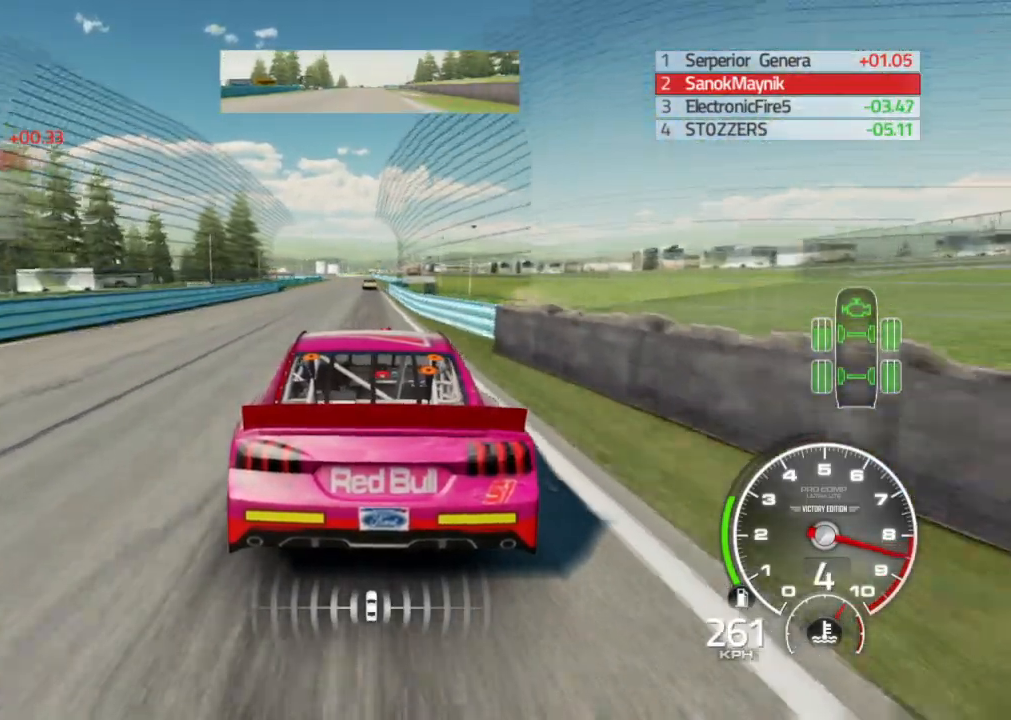
{"buttons": ["R2"], "left_stick": "center", "right_stick": "center", "events": [[350, "left_stick", "left"], [433, "left_stick", "center"]]}
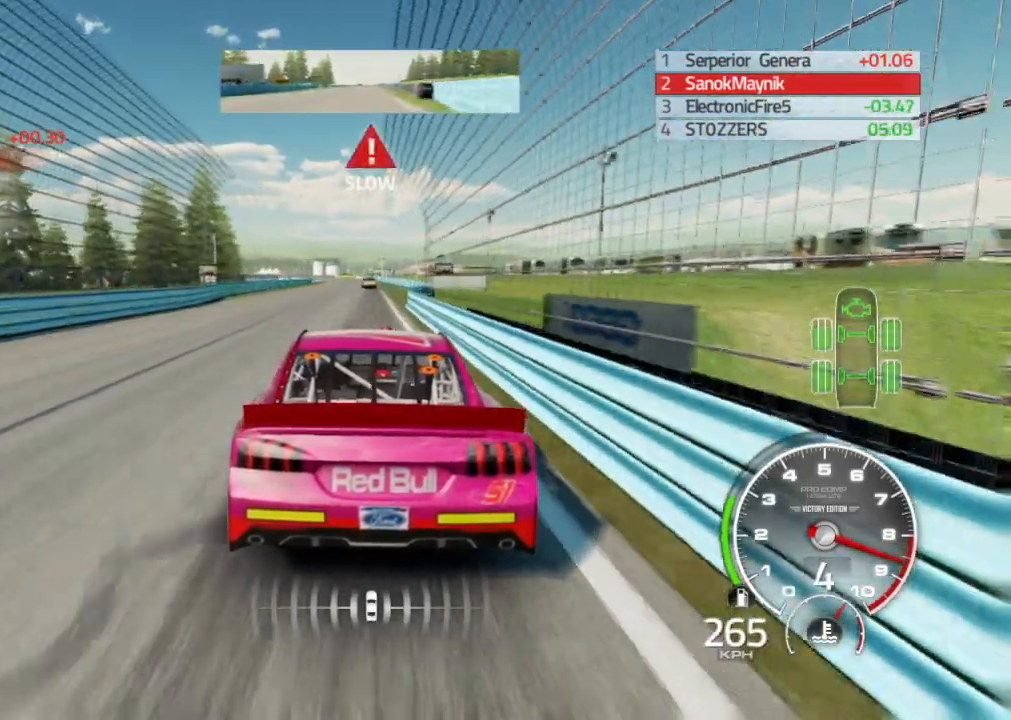
{"buttons": ["L2"], "left_stick": "center", "right_stick": "center", "events": [[250, "L2", "down"], [250, "left_stick", "right"], [267, "R2", "up"], [317, "left_stick", "center"]]}
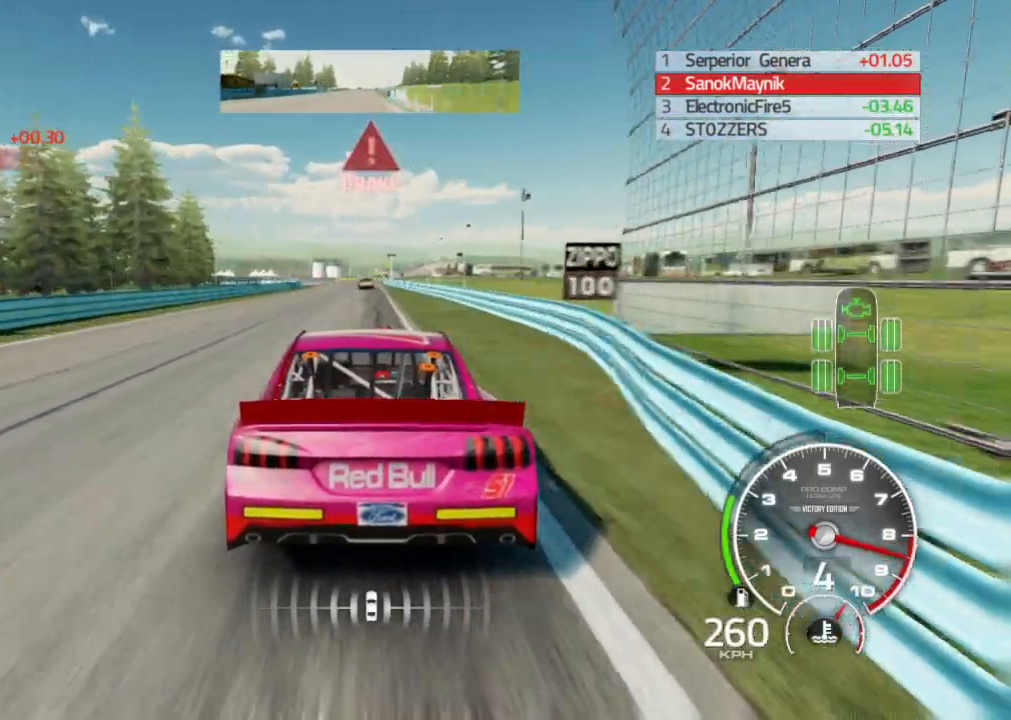
{"buttons": ["L2"], "left_stick": "center", "right_stick": "center", "events": [[183, "left_stick", "right"], [283, "left_stick", "center"]]}
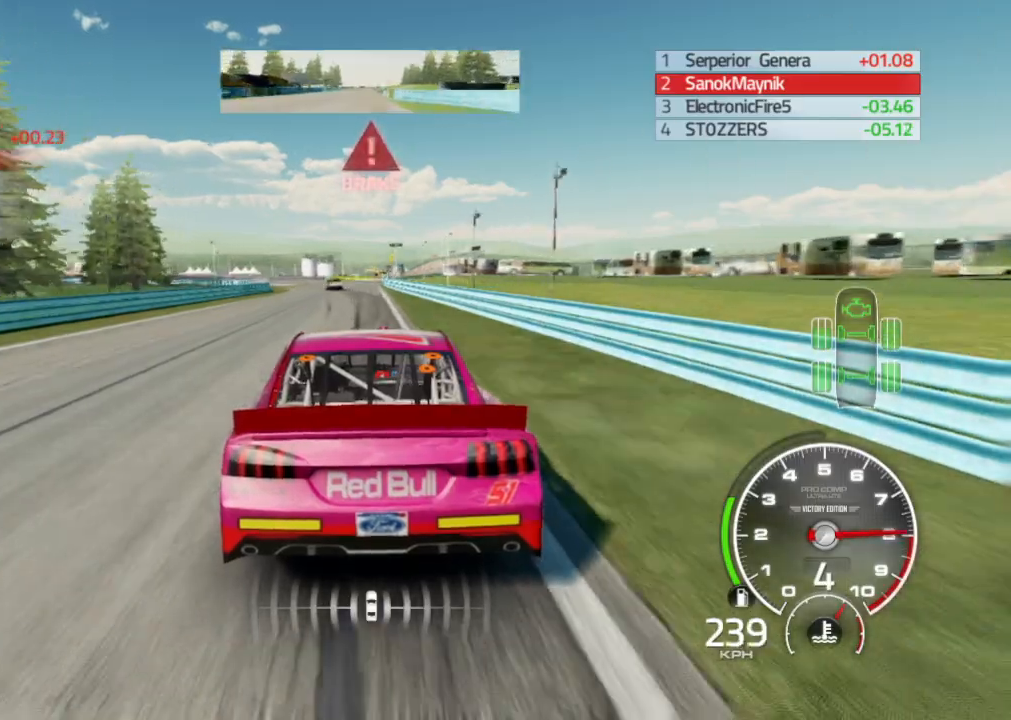
{"buttons": ["L2"], "left_stick": "left", "right_stick": "center", "events": [[67, "X", "down"], [133, "left_stick", "left"], [200, "X", "up"]]}
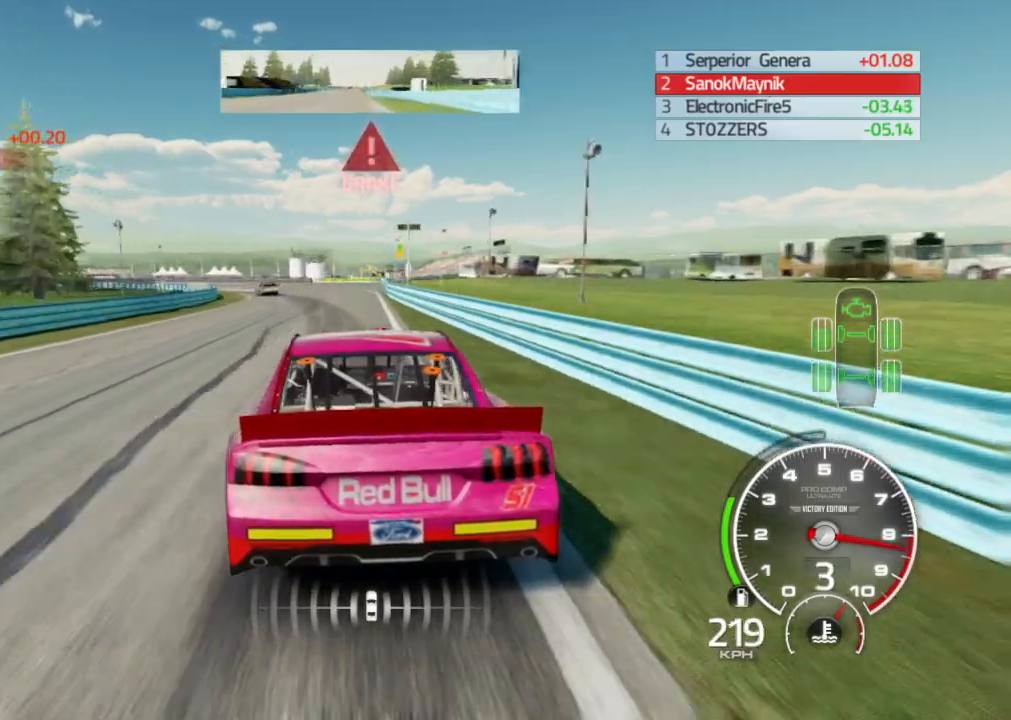
{"buttons": ["L2"], "left_stick": "left", "right_stick": "center", "events": [[400, "L2", "up"], [500, "L2", "down"]]}
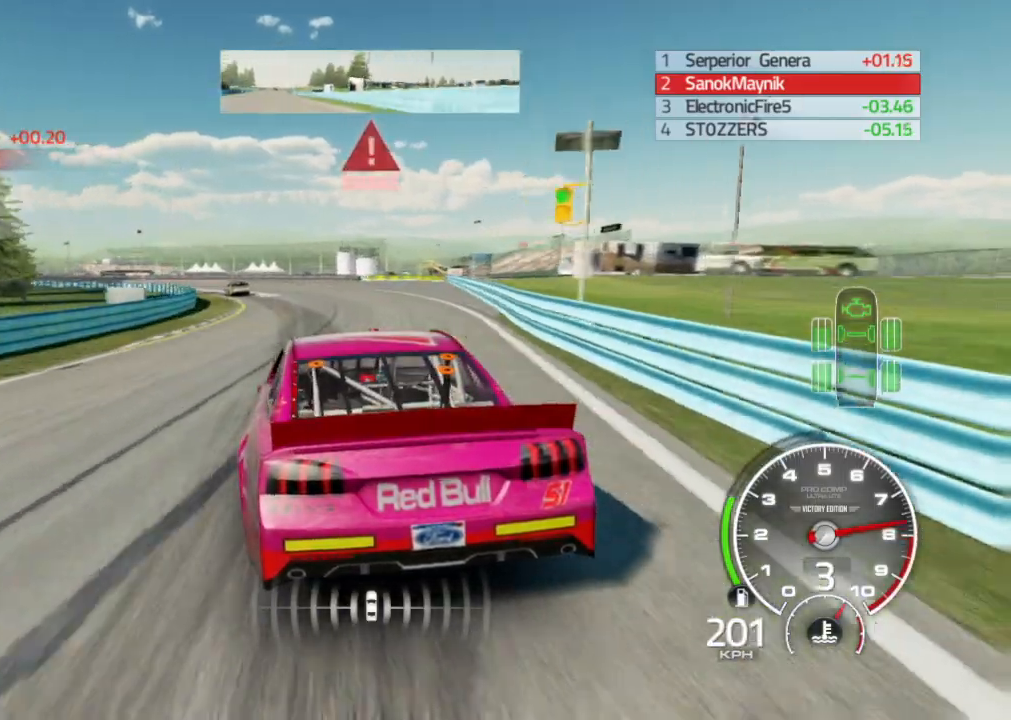
{"buttons": [], "left_stick": "left", "right_stick": "center", "events": [[133, "L2", "up"]]}
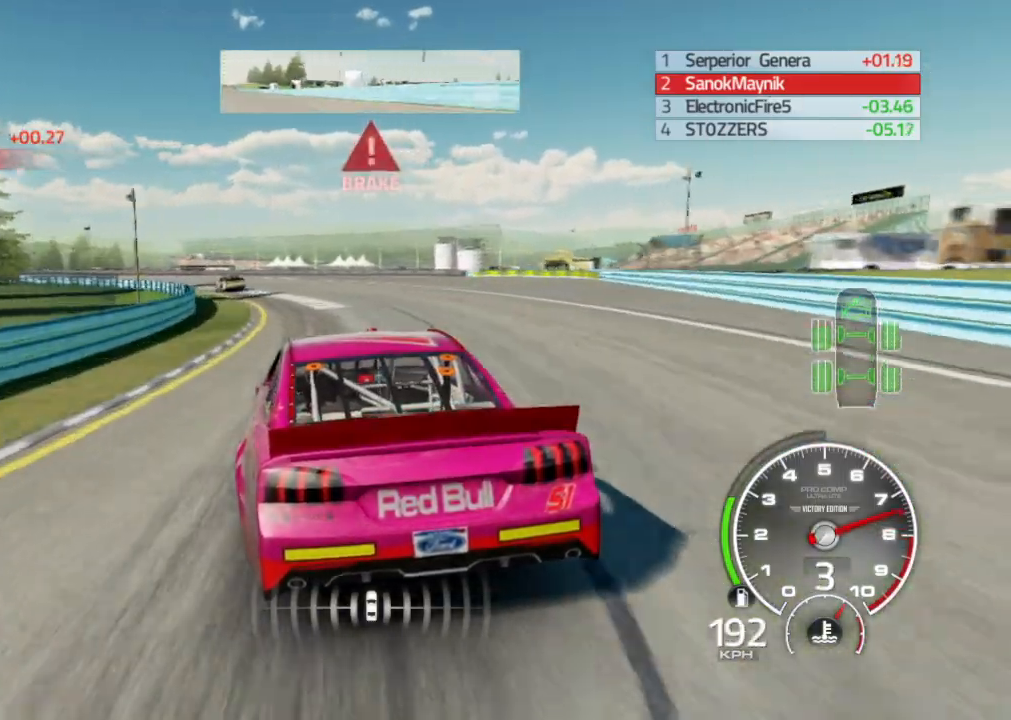
{"buttons": [], "left_stick": "left", "right_stick": "center", "events": [[100, "L2", "down"], [233, "L2", "up"], [350, "L2", "down"], [433, "L2", "up"]]}
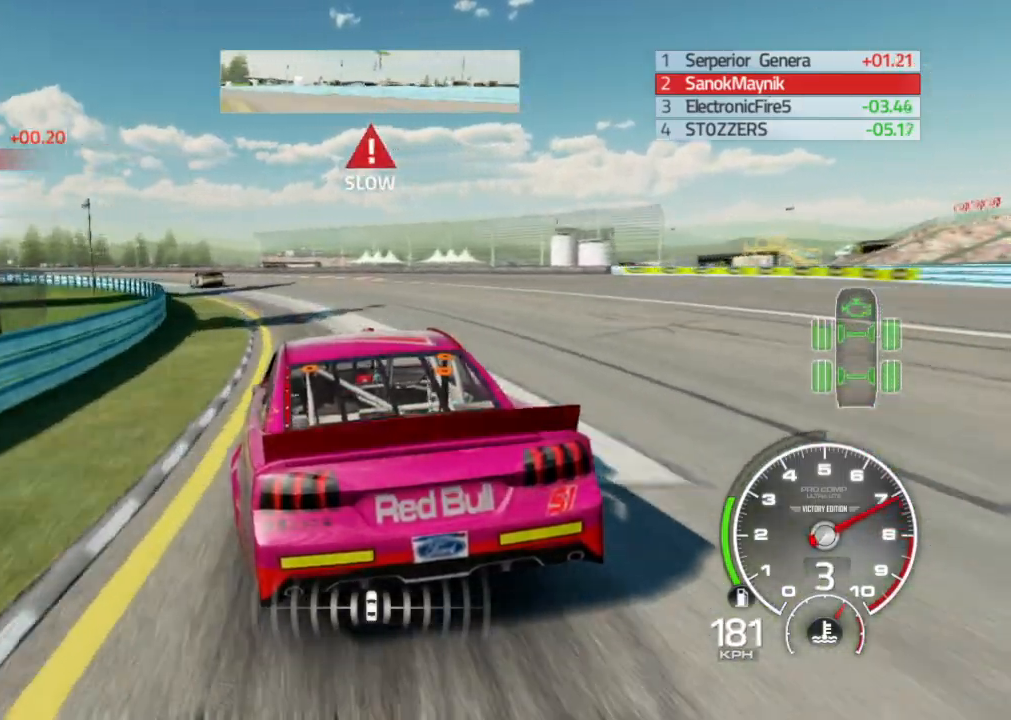
{"buttons": ["X"], "left_stick": "left", "right_stick": "center", "events": [[500, "X", "down"]]}
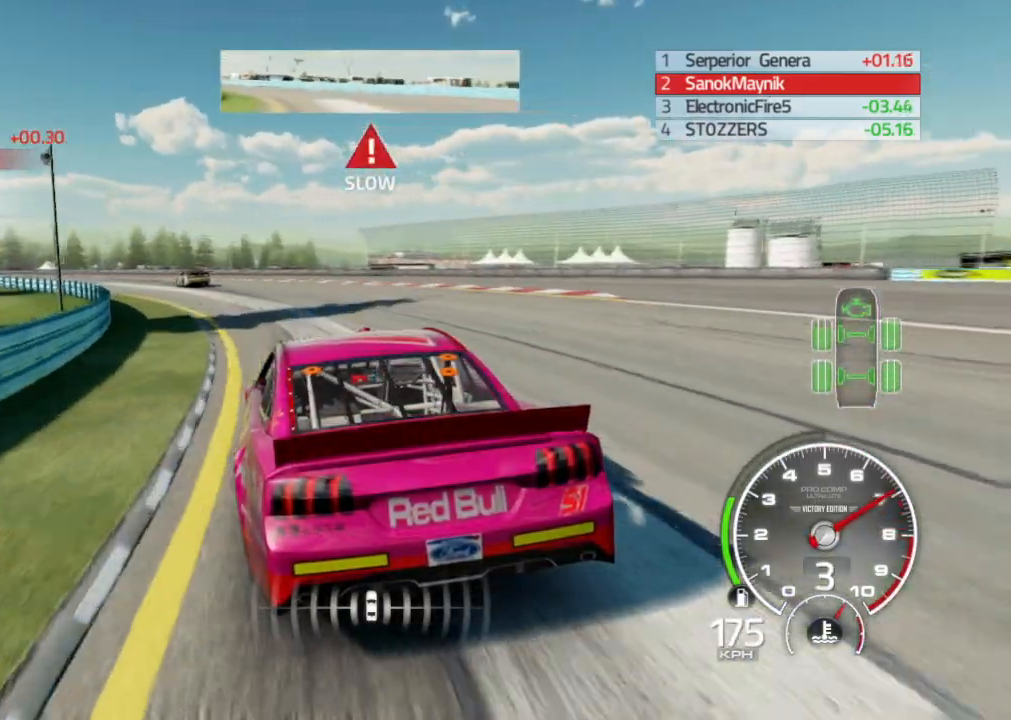
{"buttons": ["R2"], "left_stick": "left", "right_stick": "center", "events": [[50, "X", "up"], [167, "R2", "down"]]}
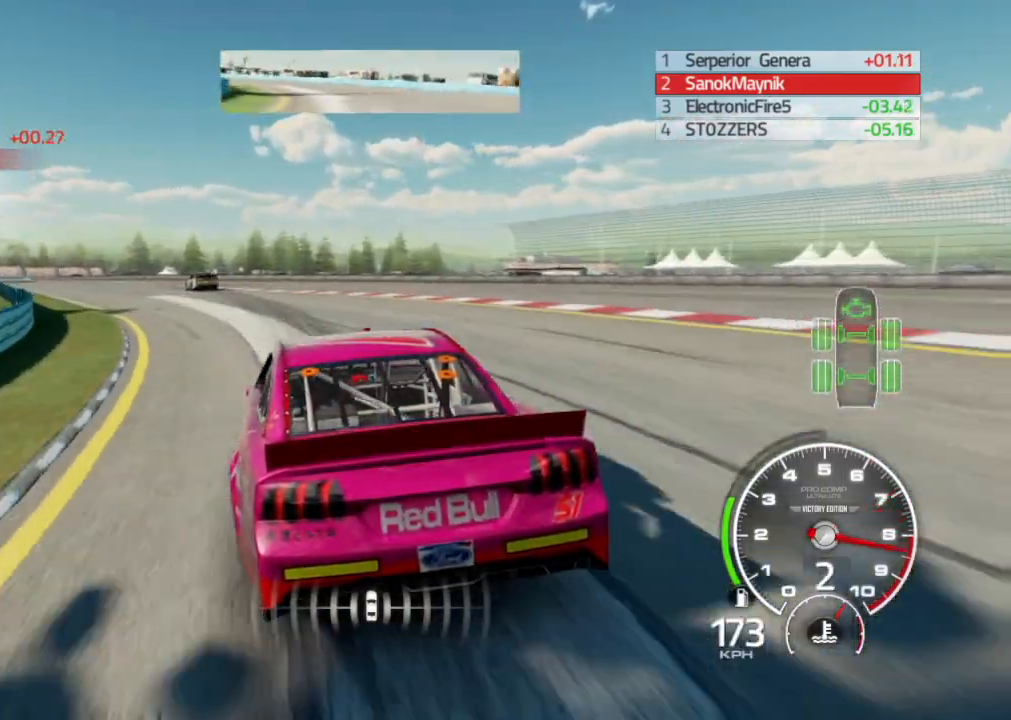
{"buttons": ["R2"], "left_stick": "left", "right_stick": "center", "events": []}
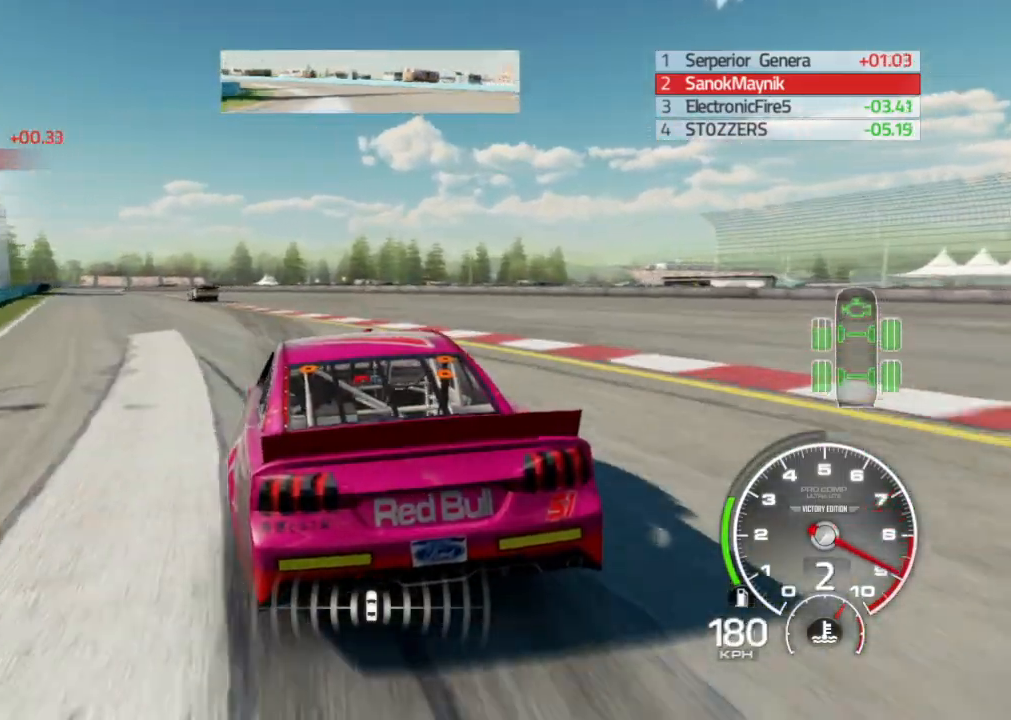
{"buttons": ["R2"], "left_stick": "left", "right_stick": "center", "events": []}
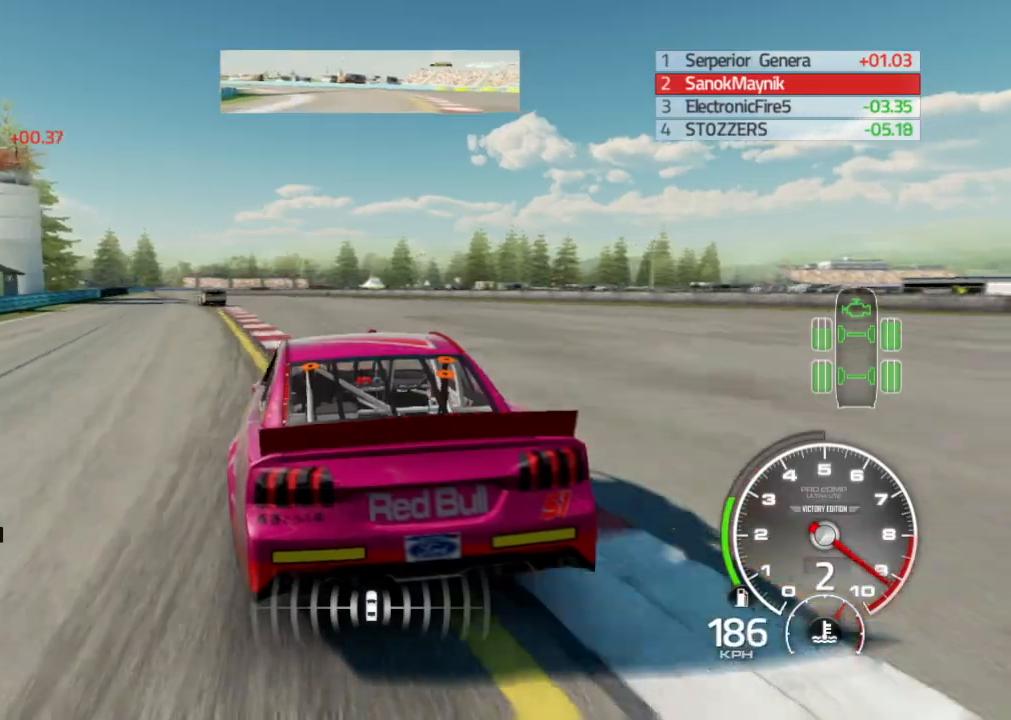
{"buttons": ["R2"], "left_stick": "left", "right_stick": "center", "events": [[367, "A", "down"], [450, "A", "up"]]}